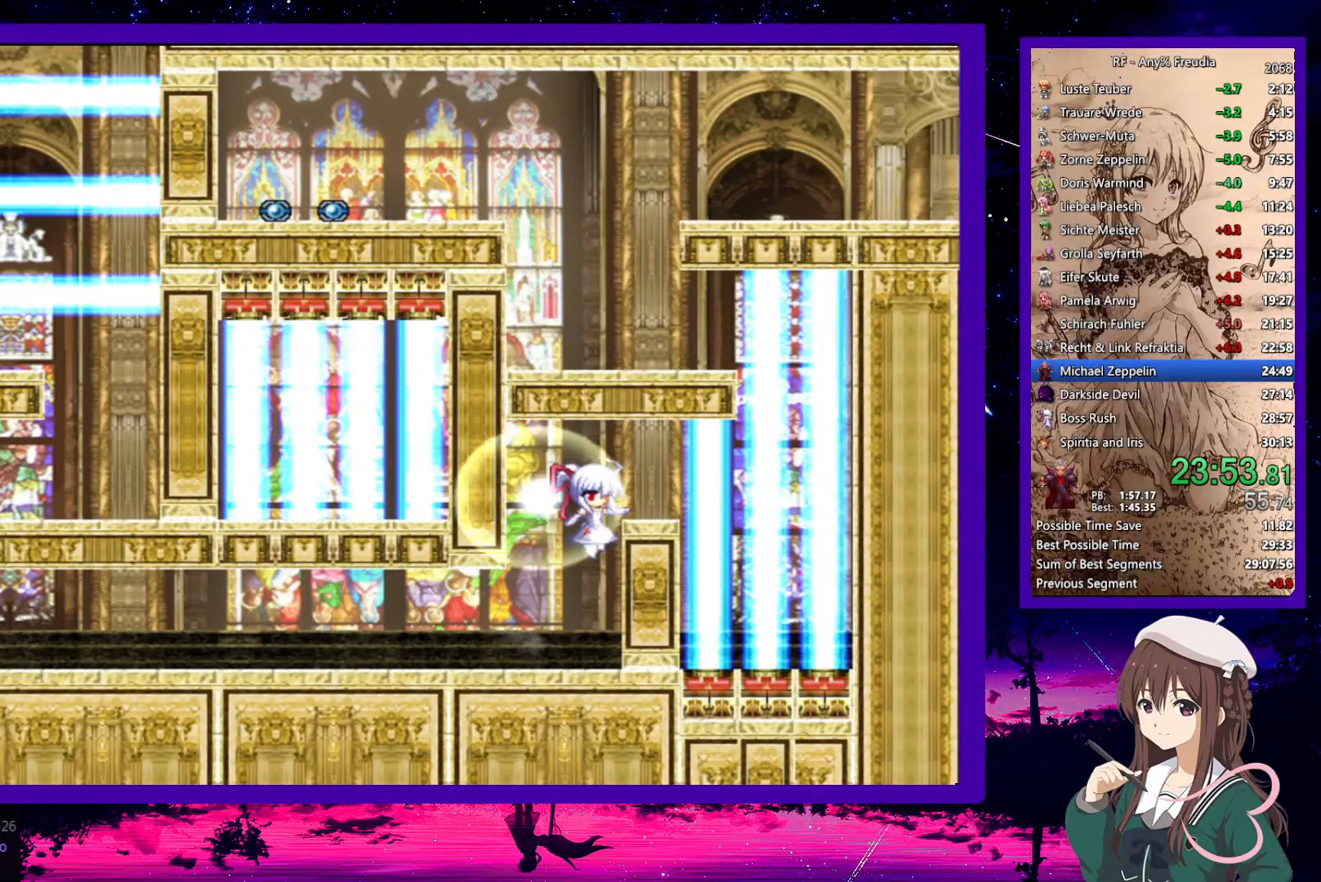
Gameplay with keyboard; each line is a JSON object with the keys held at the frame after it. "events" lists presses ("down") and releases ("up") of "a", "down", "left", "right", "s", "up", "x" and "z" between this image and that frame as [ms after this image, input, new state], when the widget could be followed in between. No other keys are recorded. Mouse input is not recorded.
{"keys": ["right", "z"], "events": [[183, "down", "down"], [183, "z", "up"], [233, "x", "up"], [383, "z", "down"], [417, "down", "up"], [417, "z", "up"], [500, "z", "down"]]}
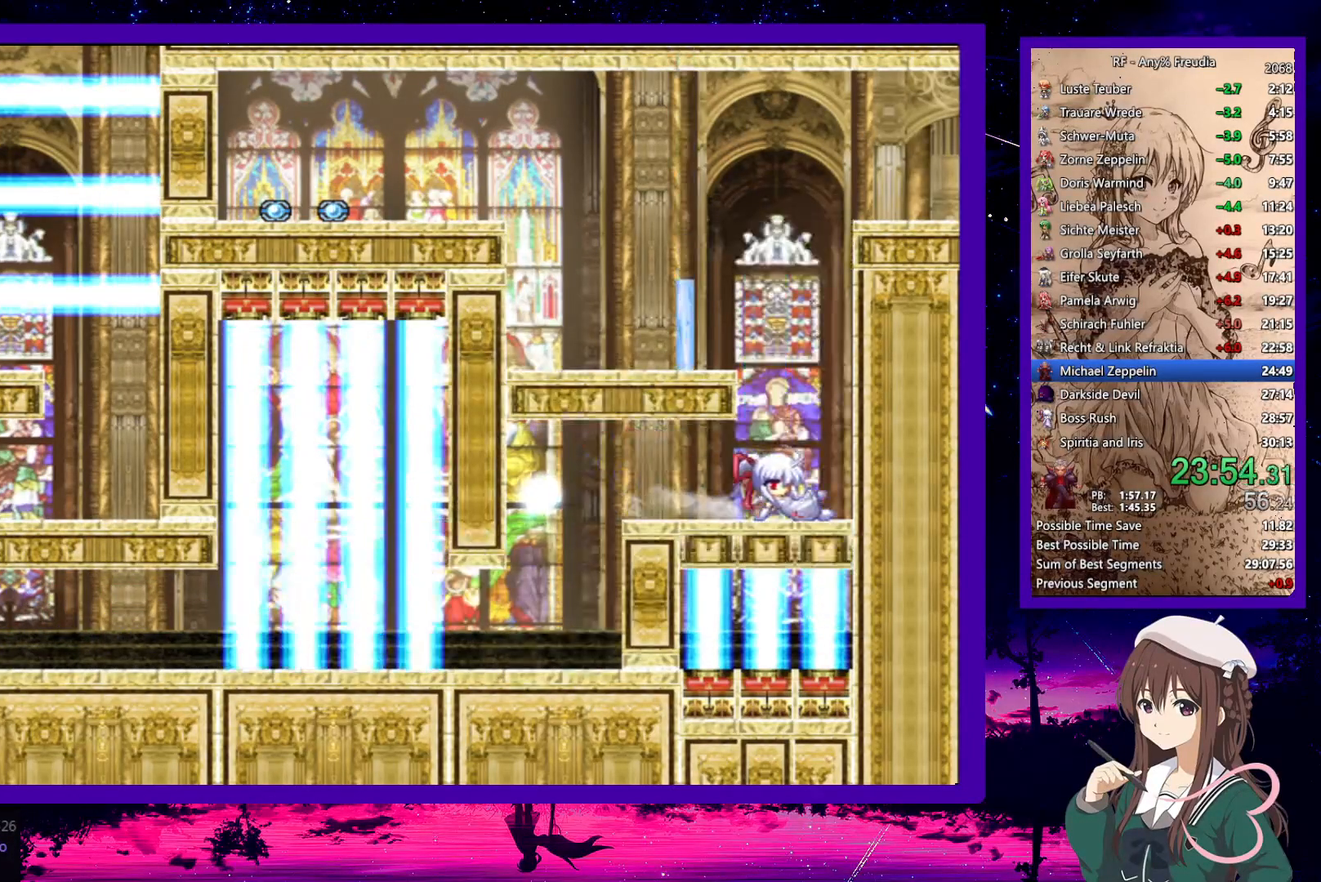
{"keys": ["right", "z"], "events": [[100, "left", "down"], [100, "right", "up"], [300, "left", "up"], [300, "right", "down"]]}
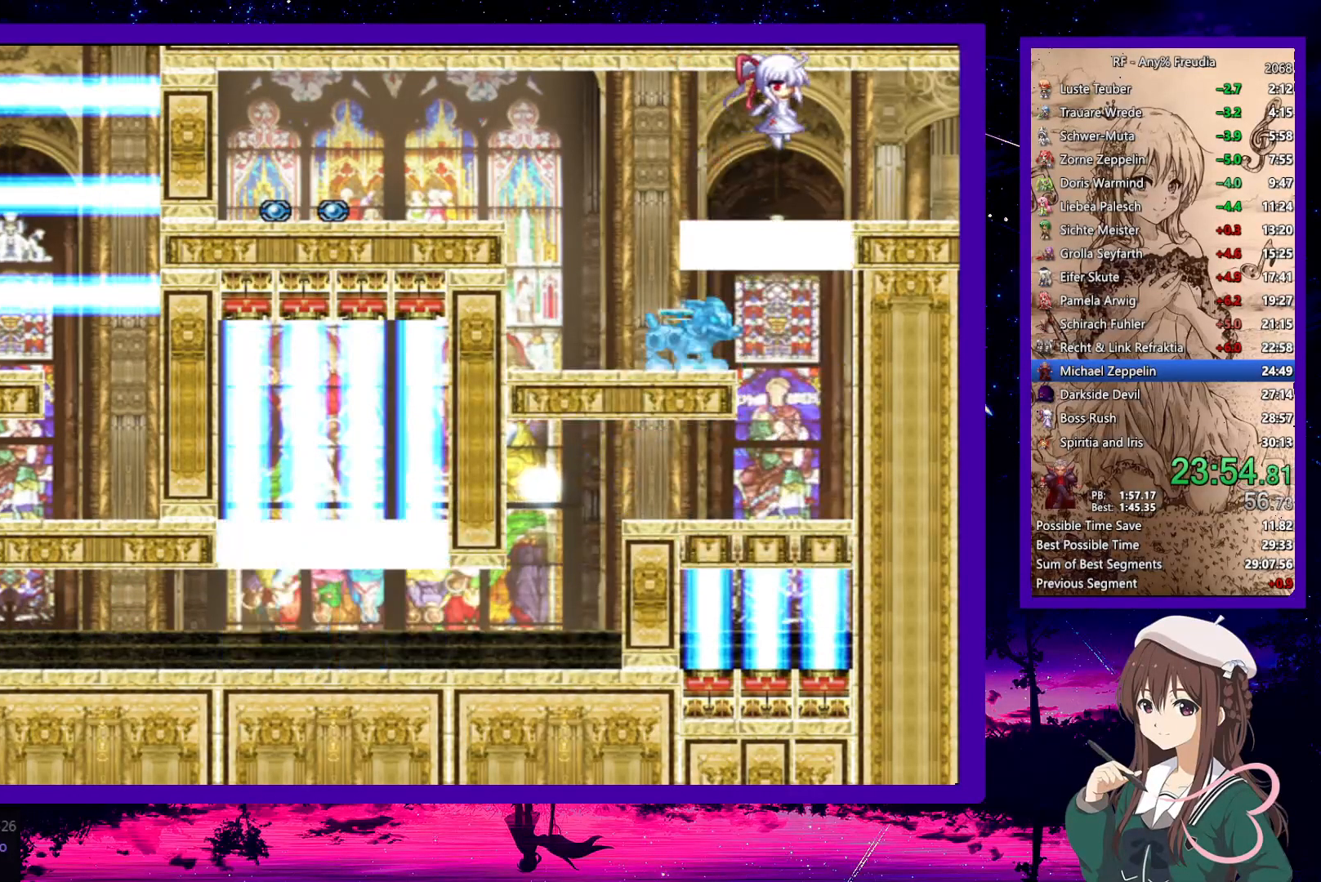
{"keys": ["down", "right"], "events": [[33, "down", "down"], [33, "z", "up"], [267, "z", "down"], [400, "s", "down"], [450, "z", "up"], [500, "s", "up"]]}
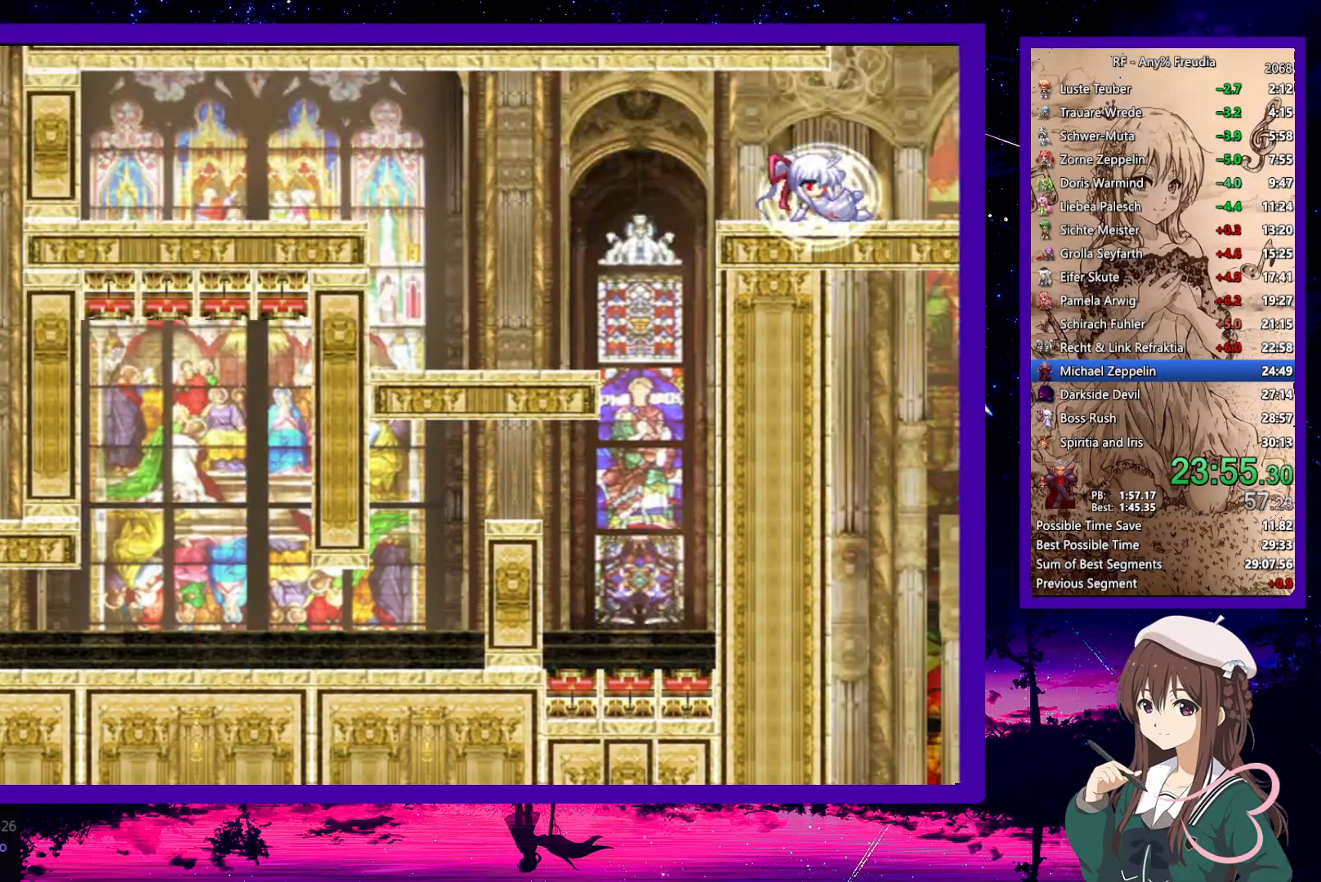
{"keys": ["down", "right"], "events": []}
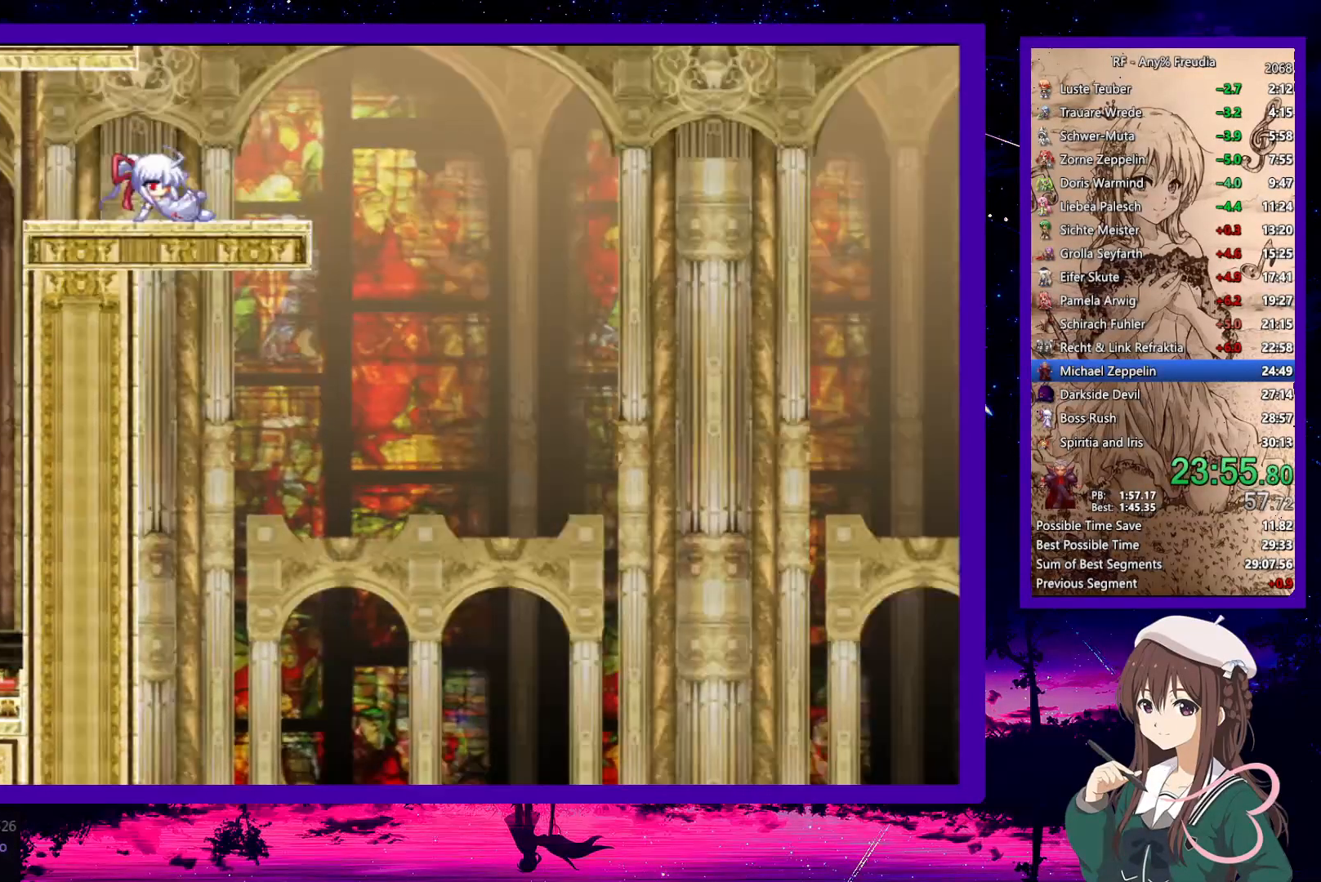
{"keys": ["down", "right"], "events": [[400, "z", "down"], [433, "z", "up"]]}
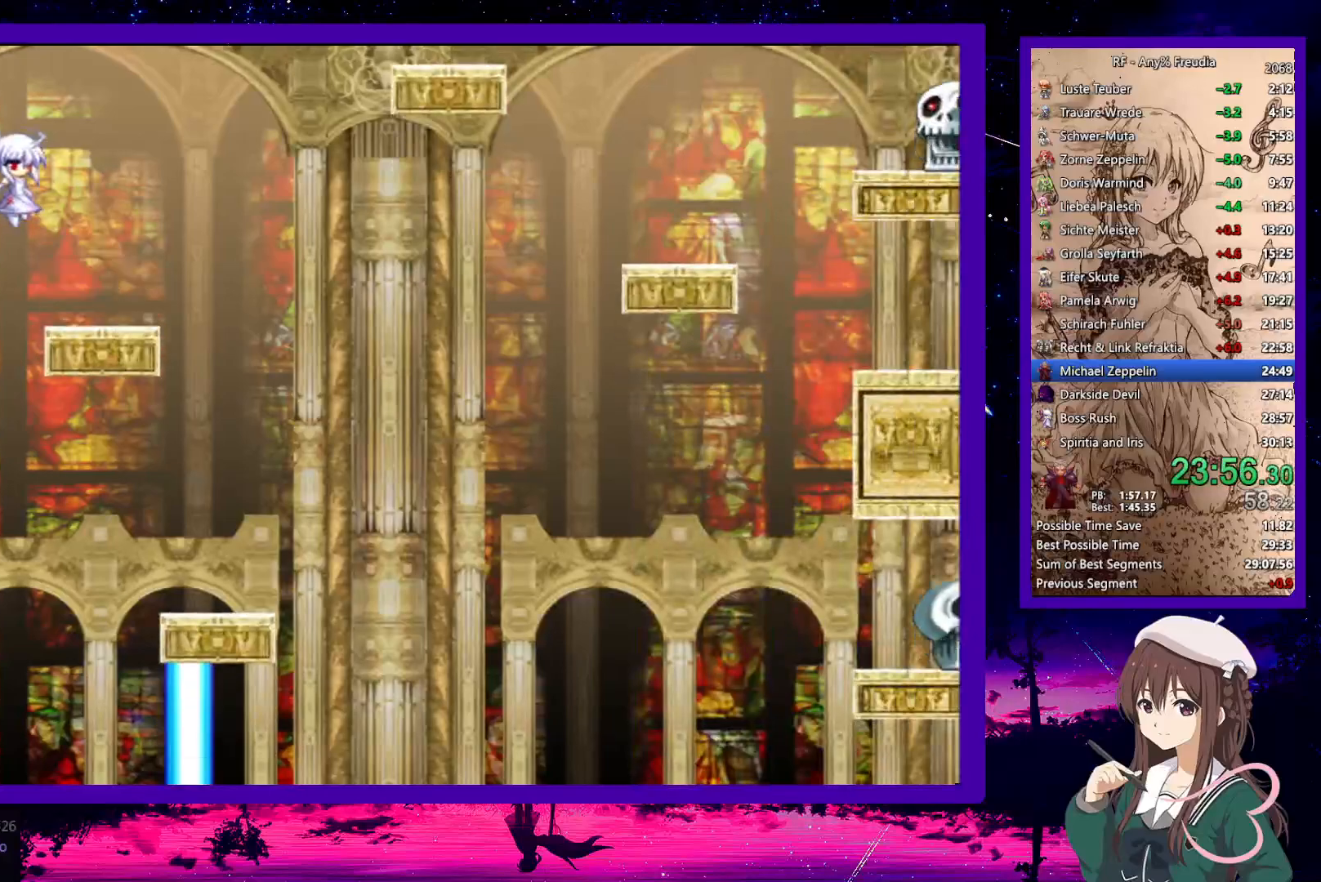
{"keys": ["down", "right", "z"], "events": [[17, "z", "down"], [117, "z", "up"], [450, "z", "down"]]}
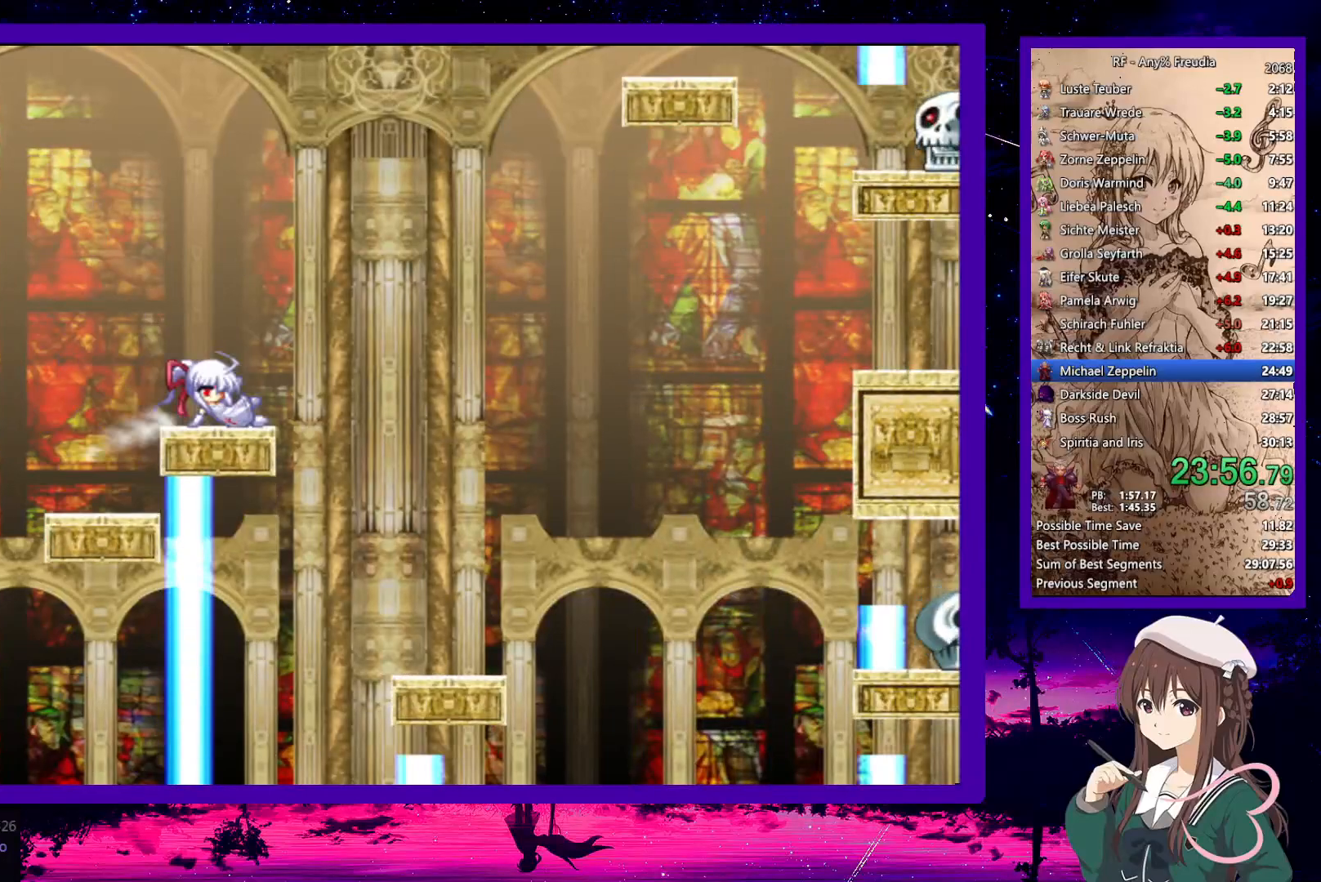
{"keys": ["down", "right"], "events": [[183, "z", "up"]]}
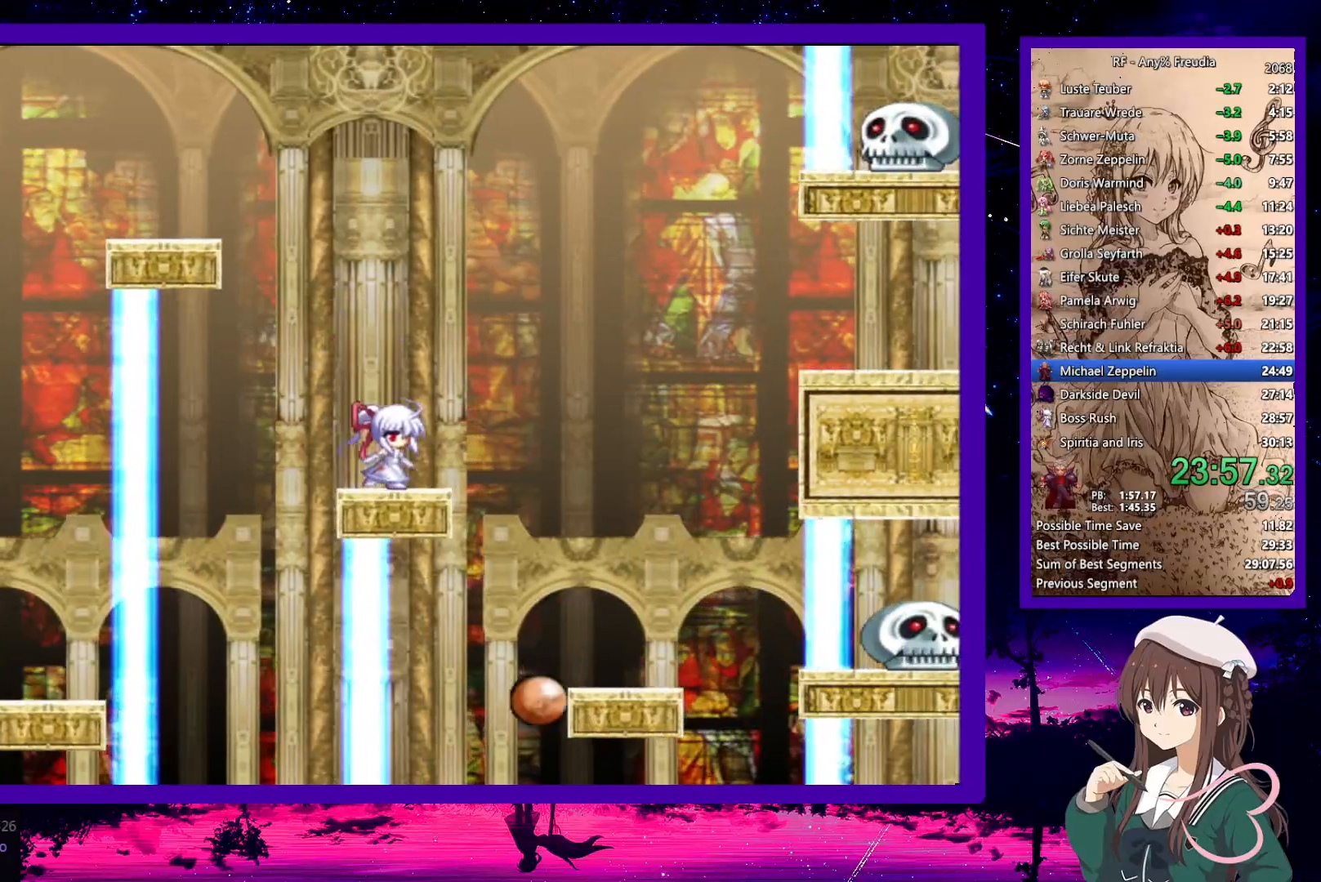
{"keys": ["right"], "events": [[50, "z", "down"], [150, "z", "up"], [200, "down", "up"]]}
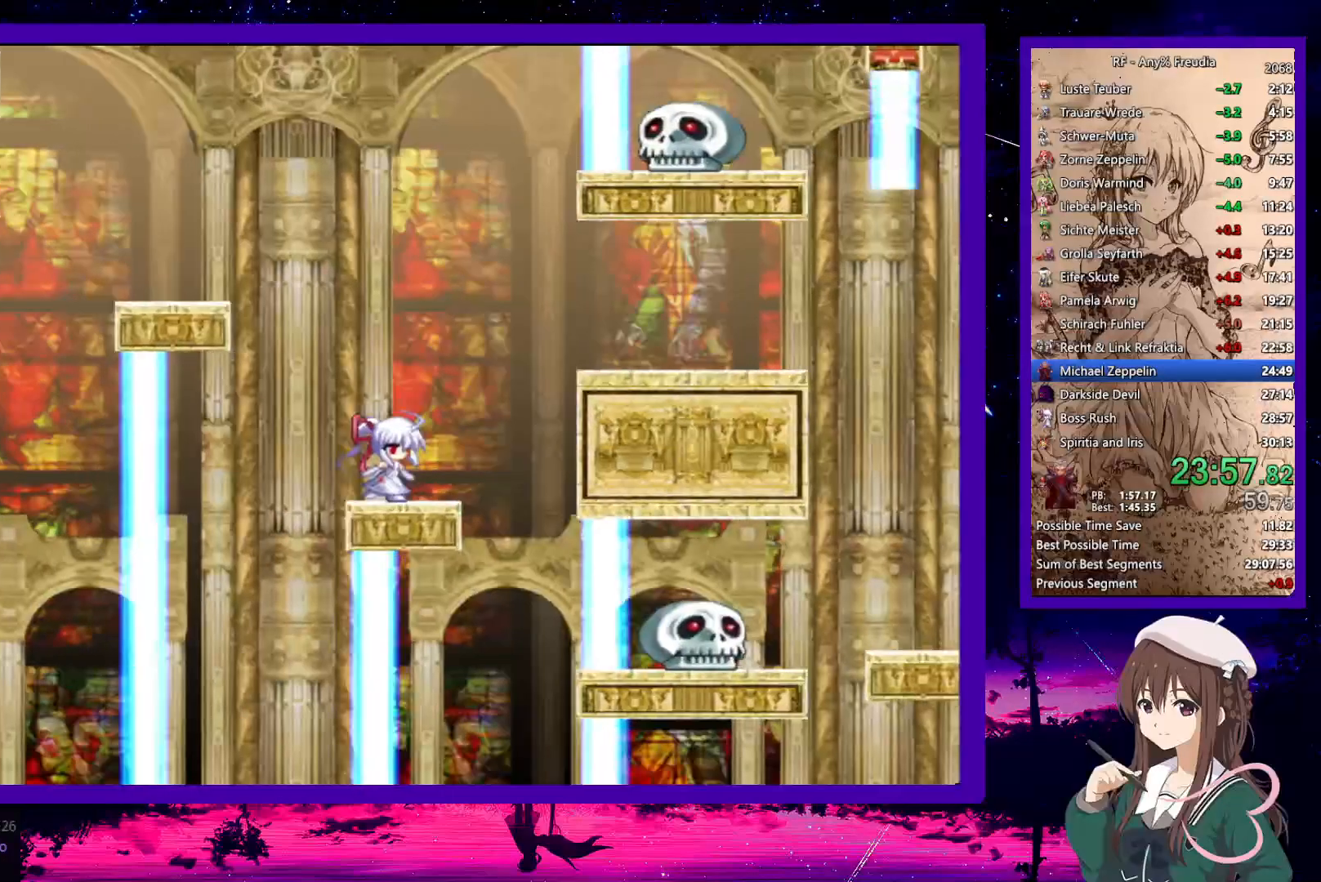
{"keys": ["right"], "events": [[167, "z", "down"], [250, "x", "down"], [367, "z", "up"], [417, "x", "up"]]}
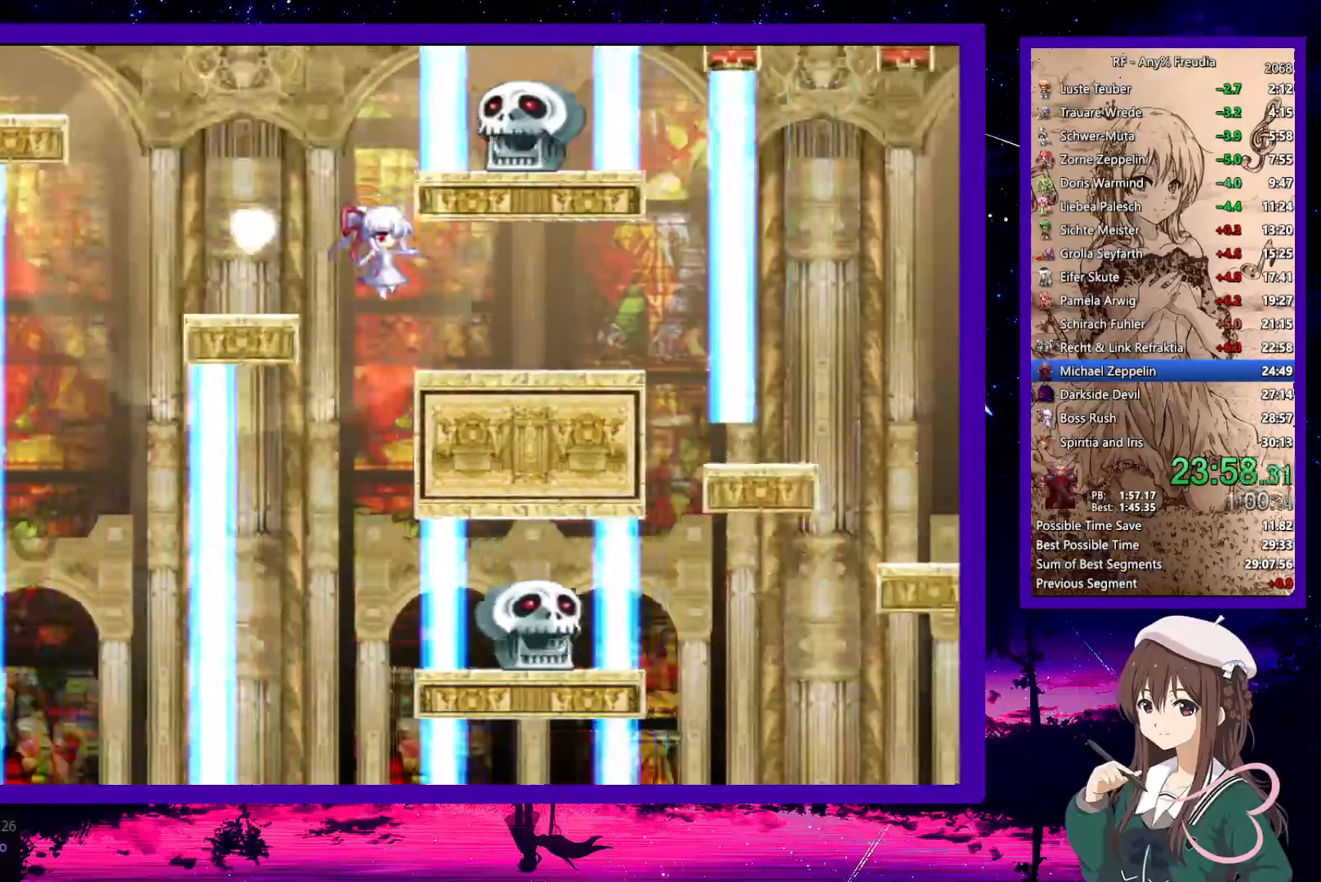
{"keys": ["z"], "events": [[233, "right", "up"], [333, "z", "down"]]}
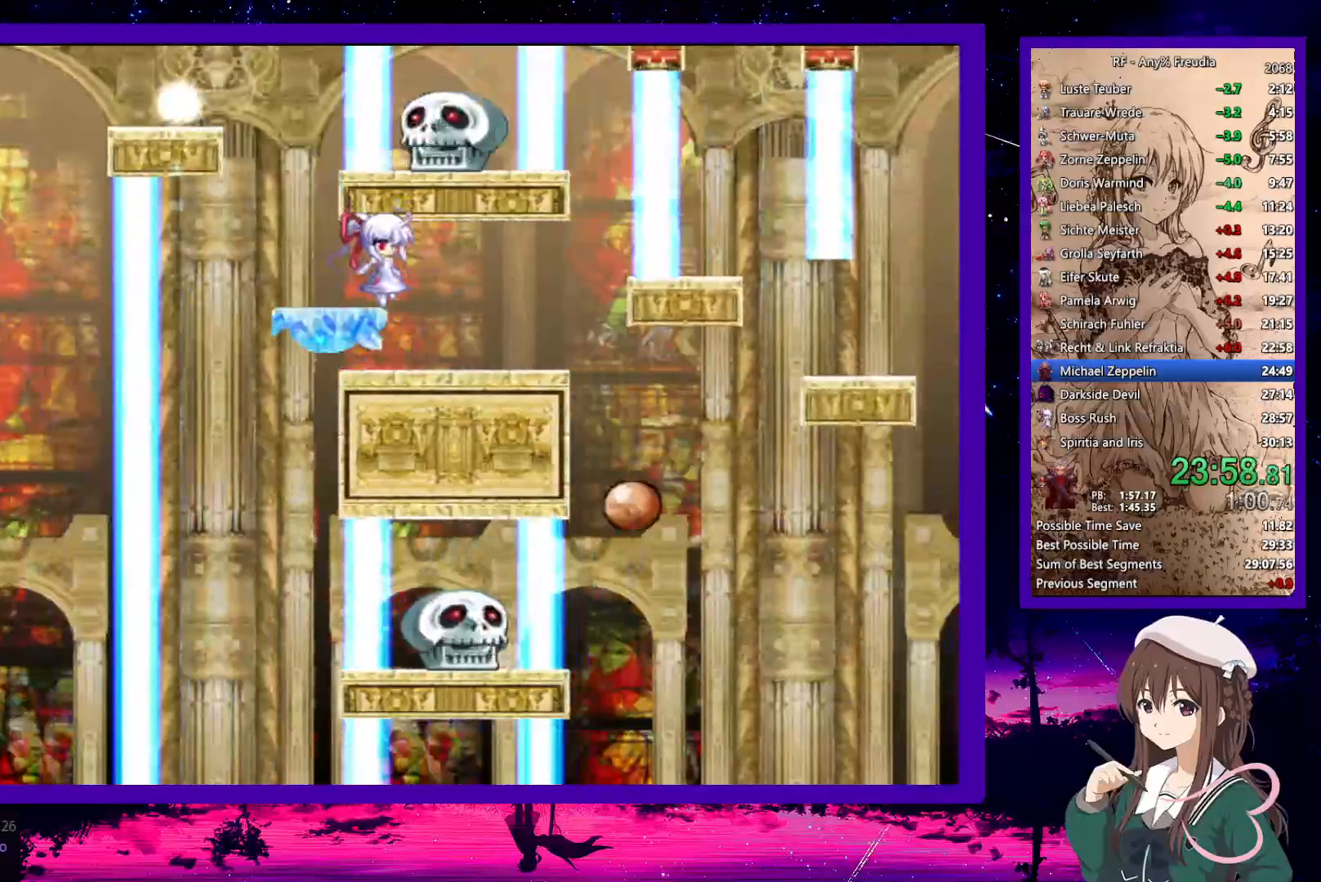
{"keys": ["down", "right"], "events": [[17, "z", "up"], [117, "right", "down"], [150, "down", "down"]]}
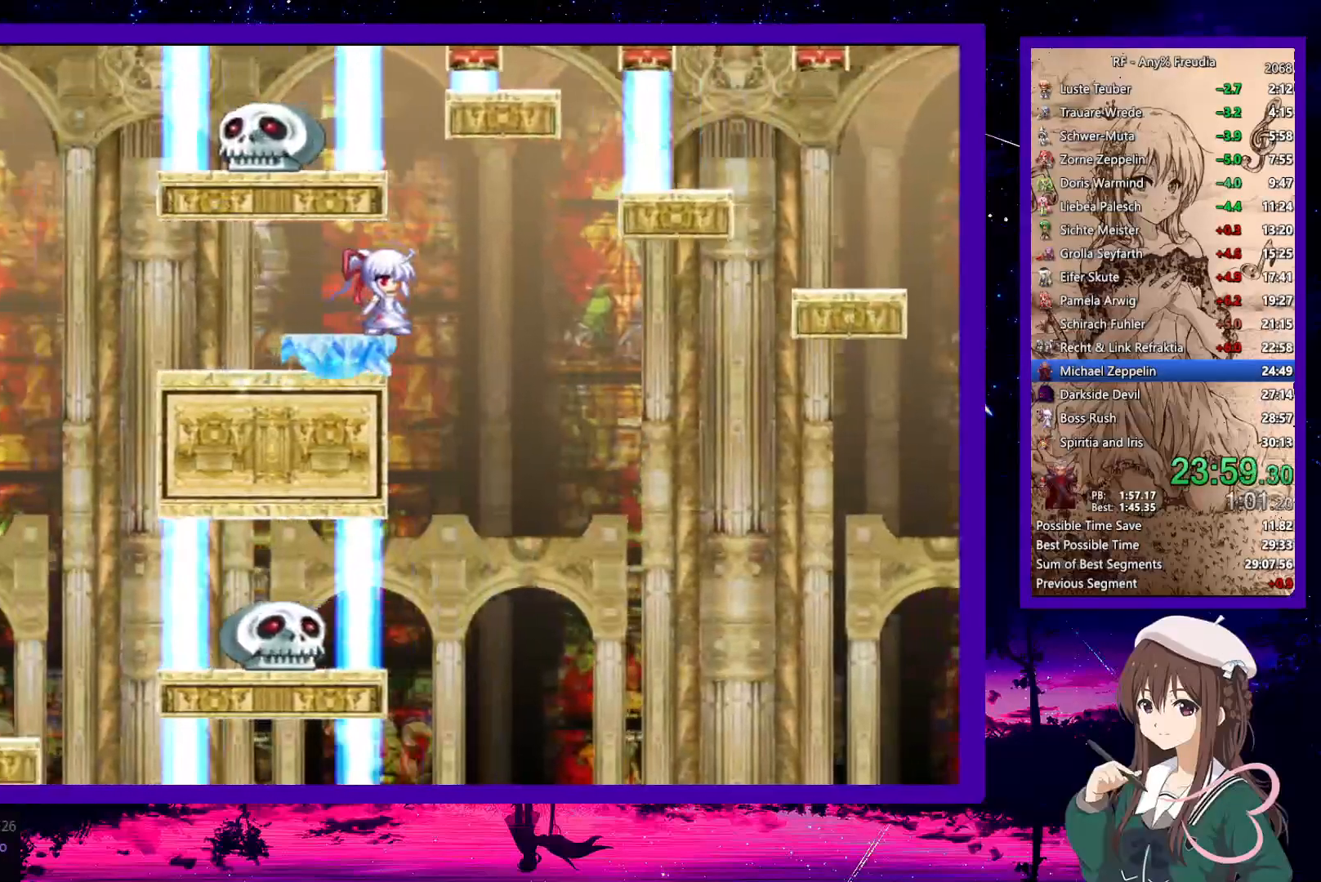
{"keys": ["down", "right"], "events": []}
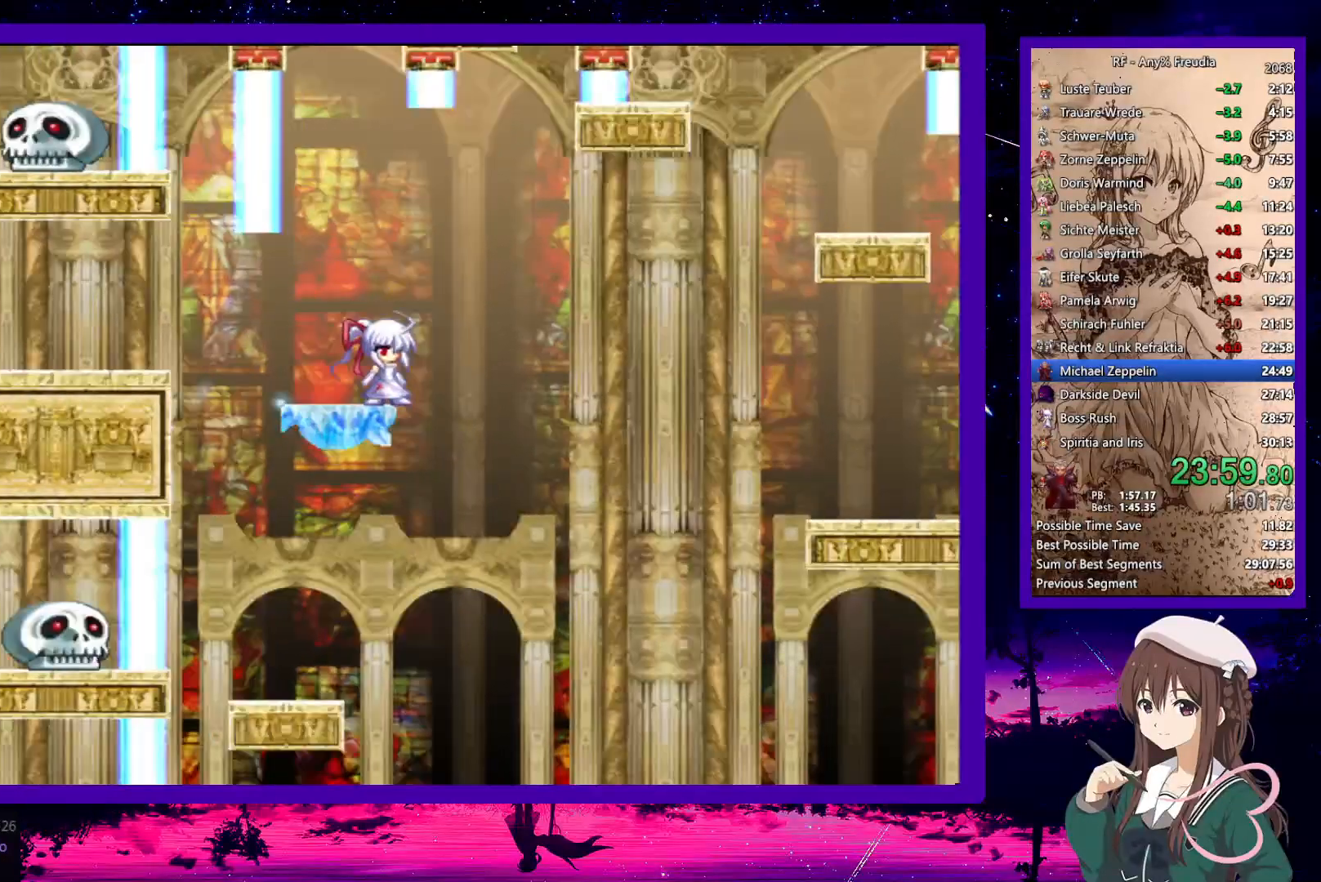
{"keys": ["right"], "events": [[383, "down", "up"]]}
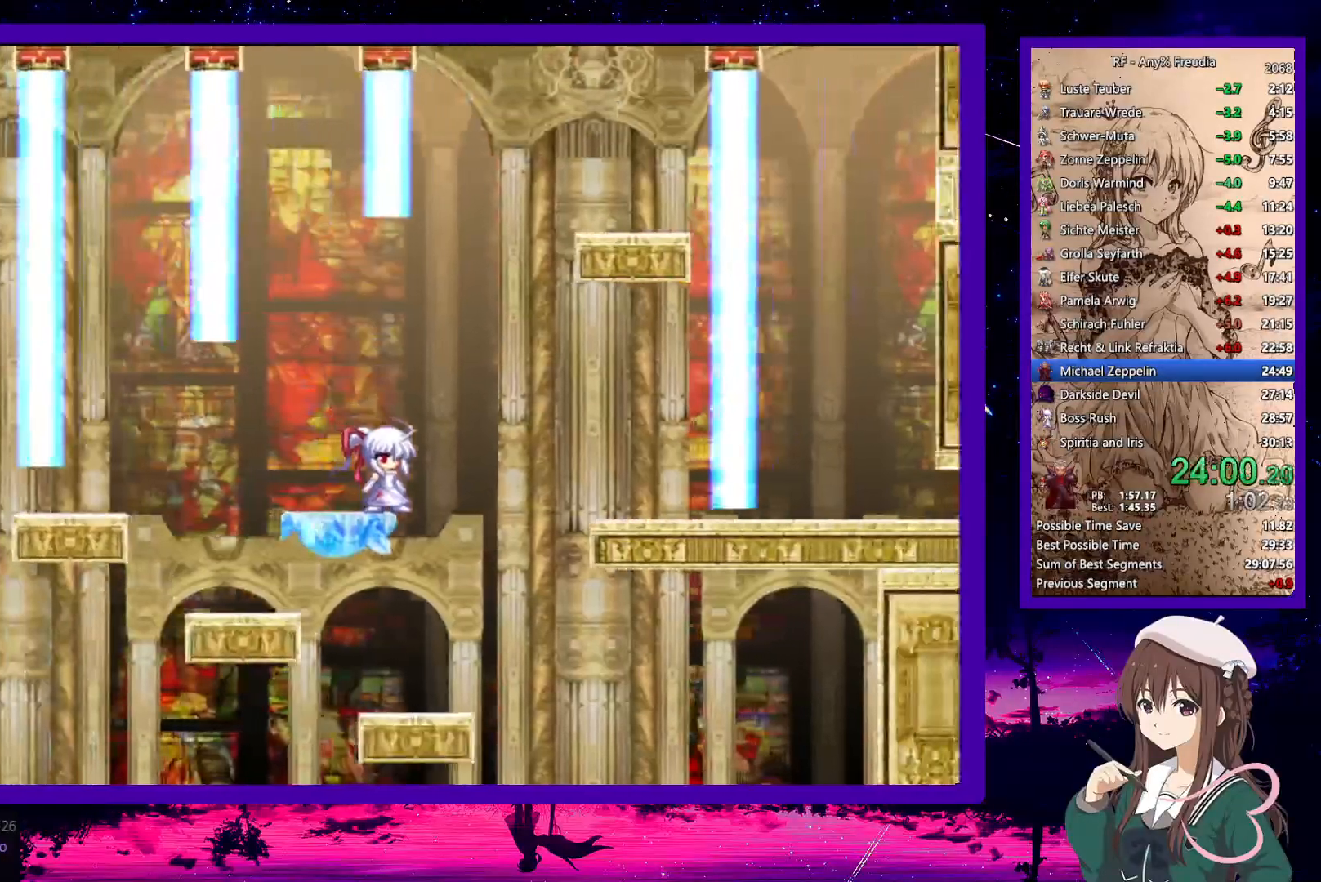
{"keys": ["down", "right"], "events": [[433, "down", "down"]]}
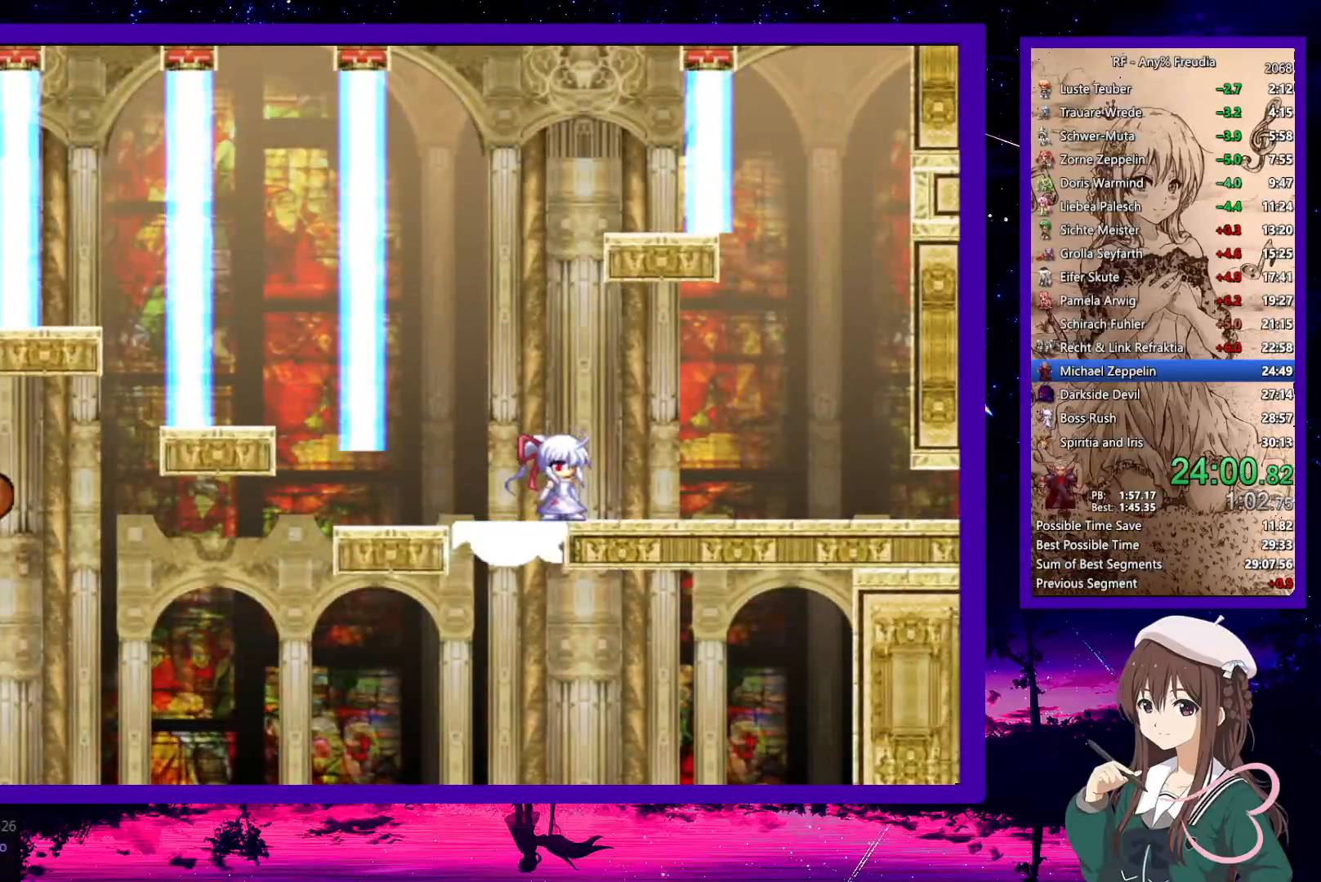
{"keys": ["down", "right"], "events": [[17, "z", "down"], [117, "z", "up"], [400, "z", "down"], [450, "z", "up"]]}
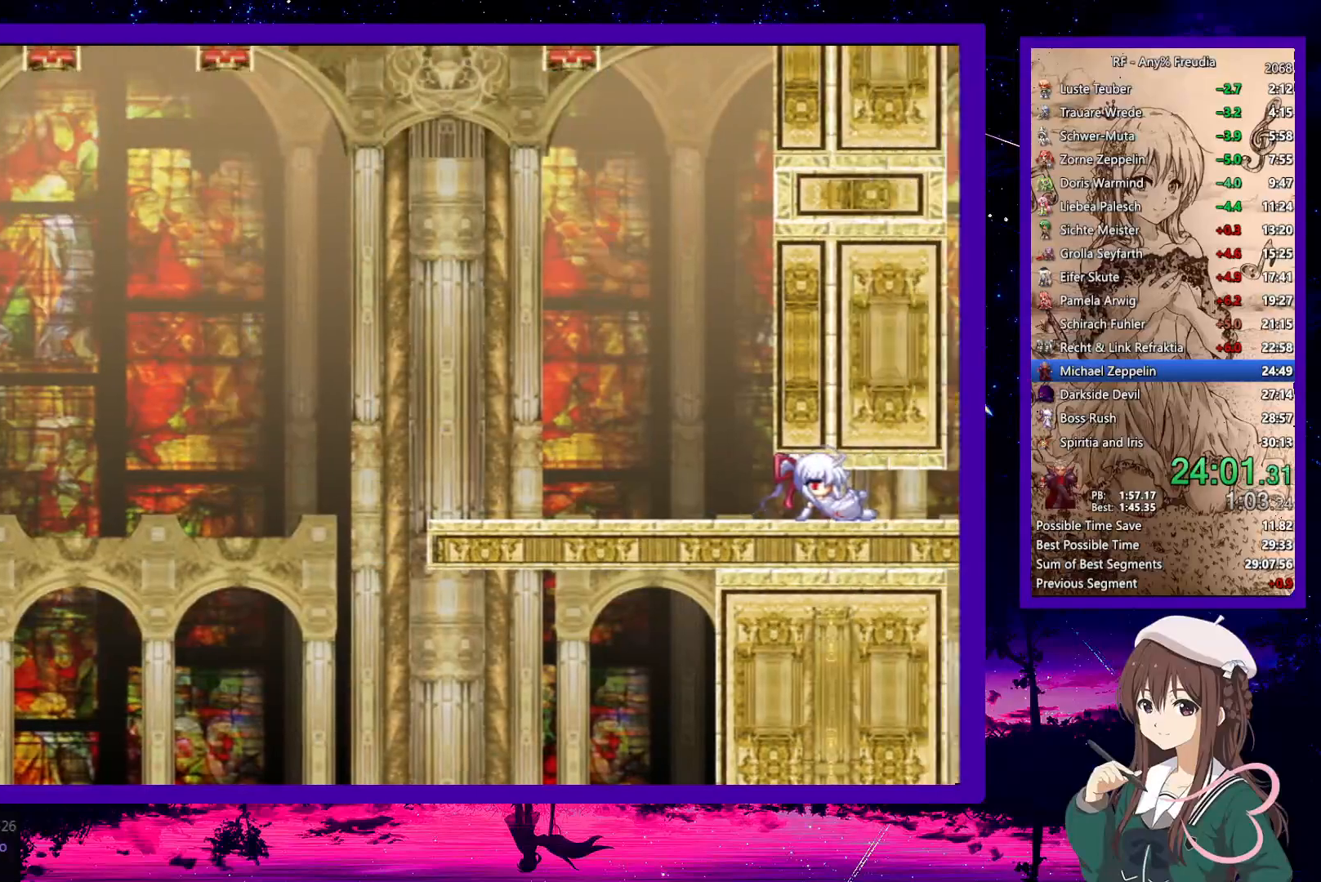
{"keys": ["down", "right"], "events": []}
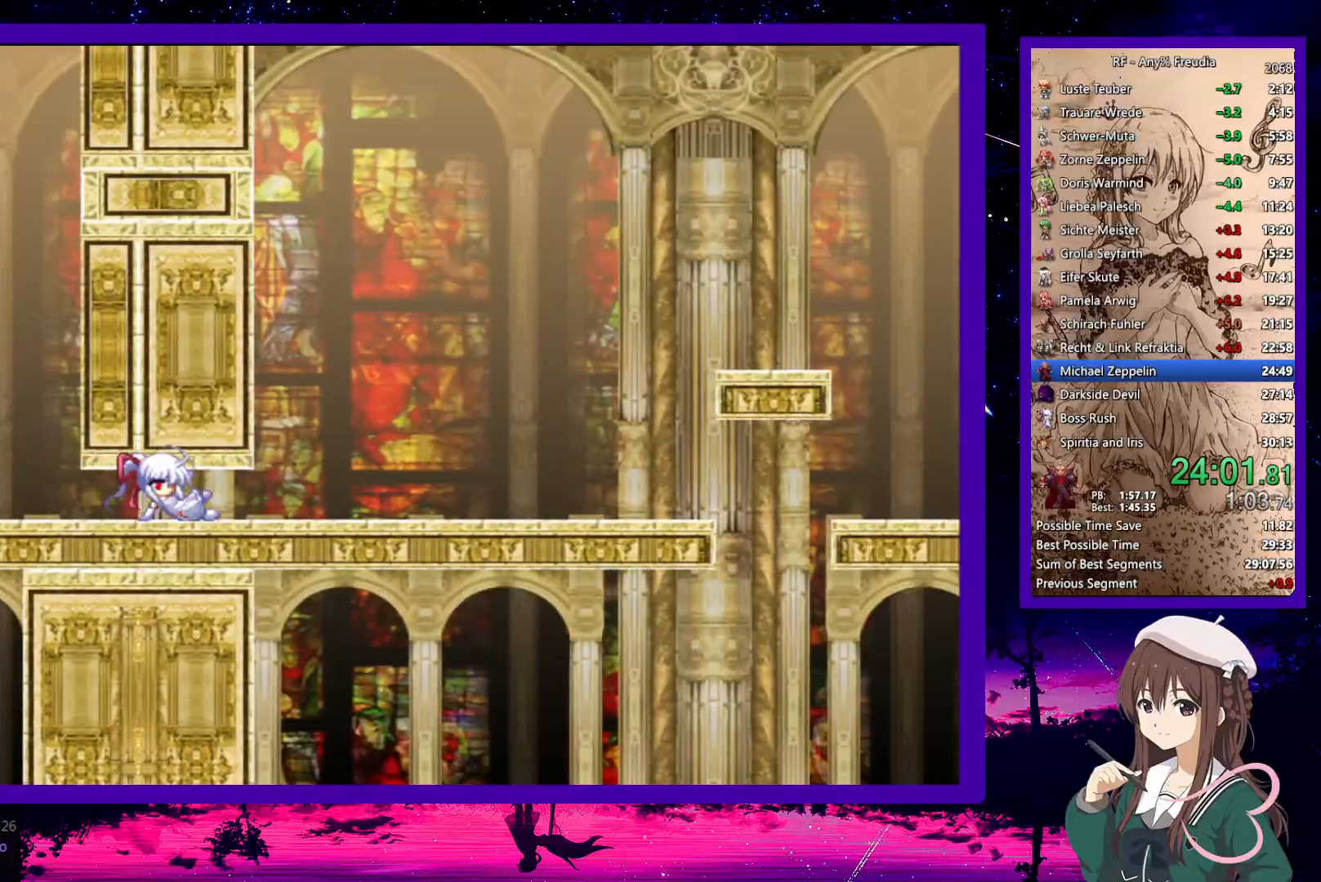
{"keys": ["down", "right", "z"], "events": [[433, "z", "down"]]}
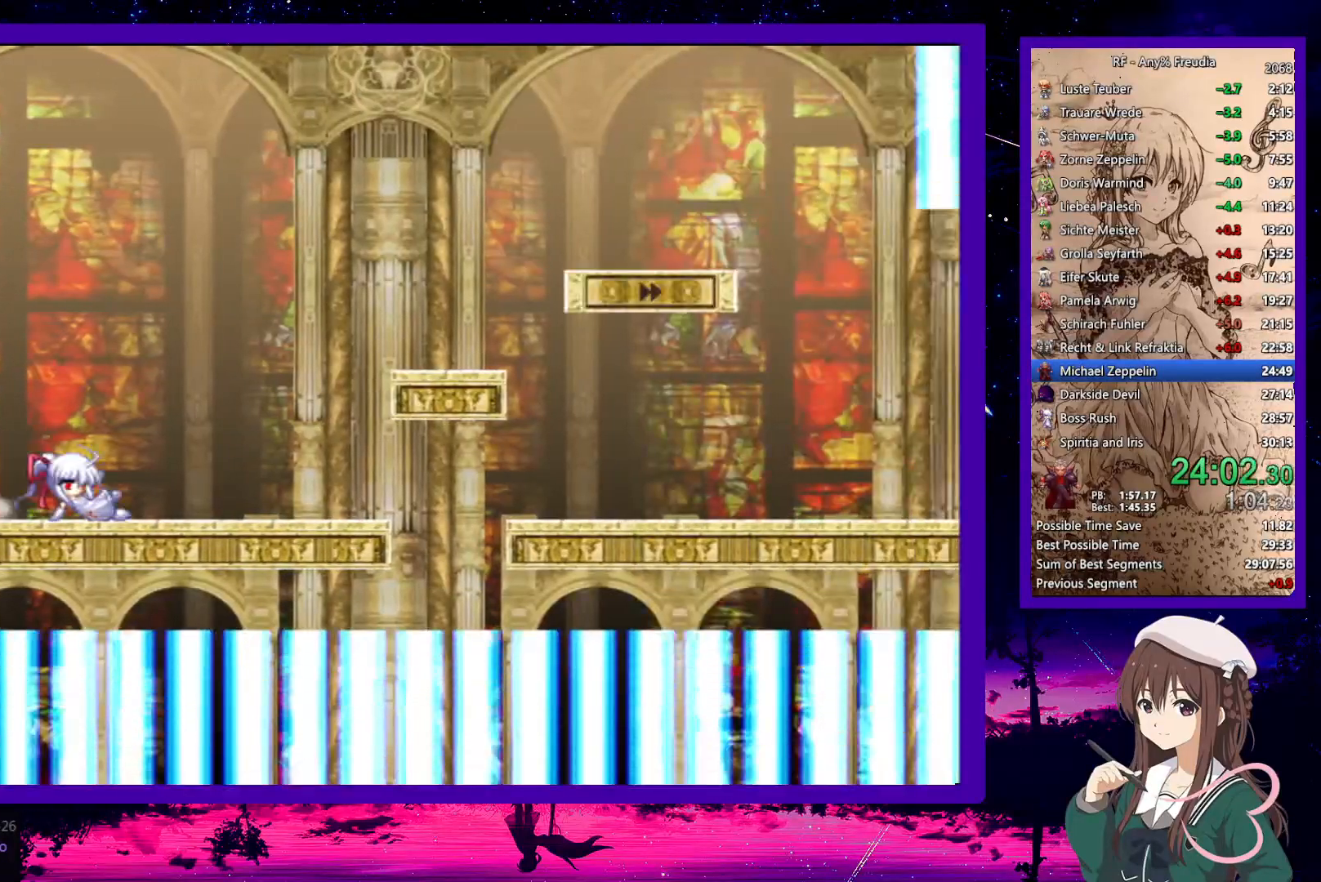
{"keys": ["right", "z"], "events": [[17, "z", "up"], [67, "down", "up"], [167, "z", "down"]]}
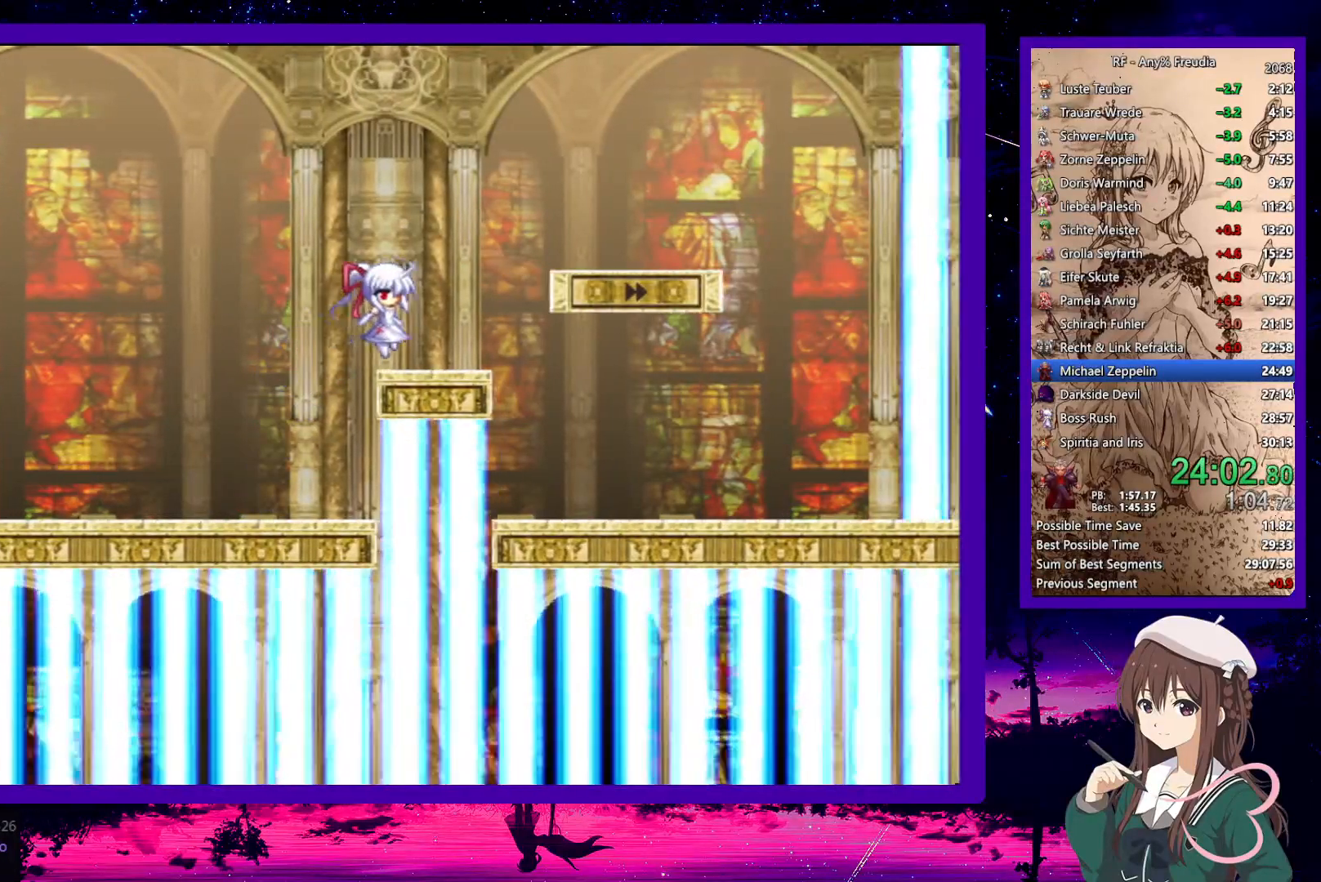
{"keys": ["right"], "events": [[50, "z", "up"], [183, "z", "down"], [367, "z", "up"]]}
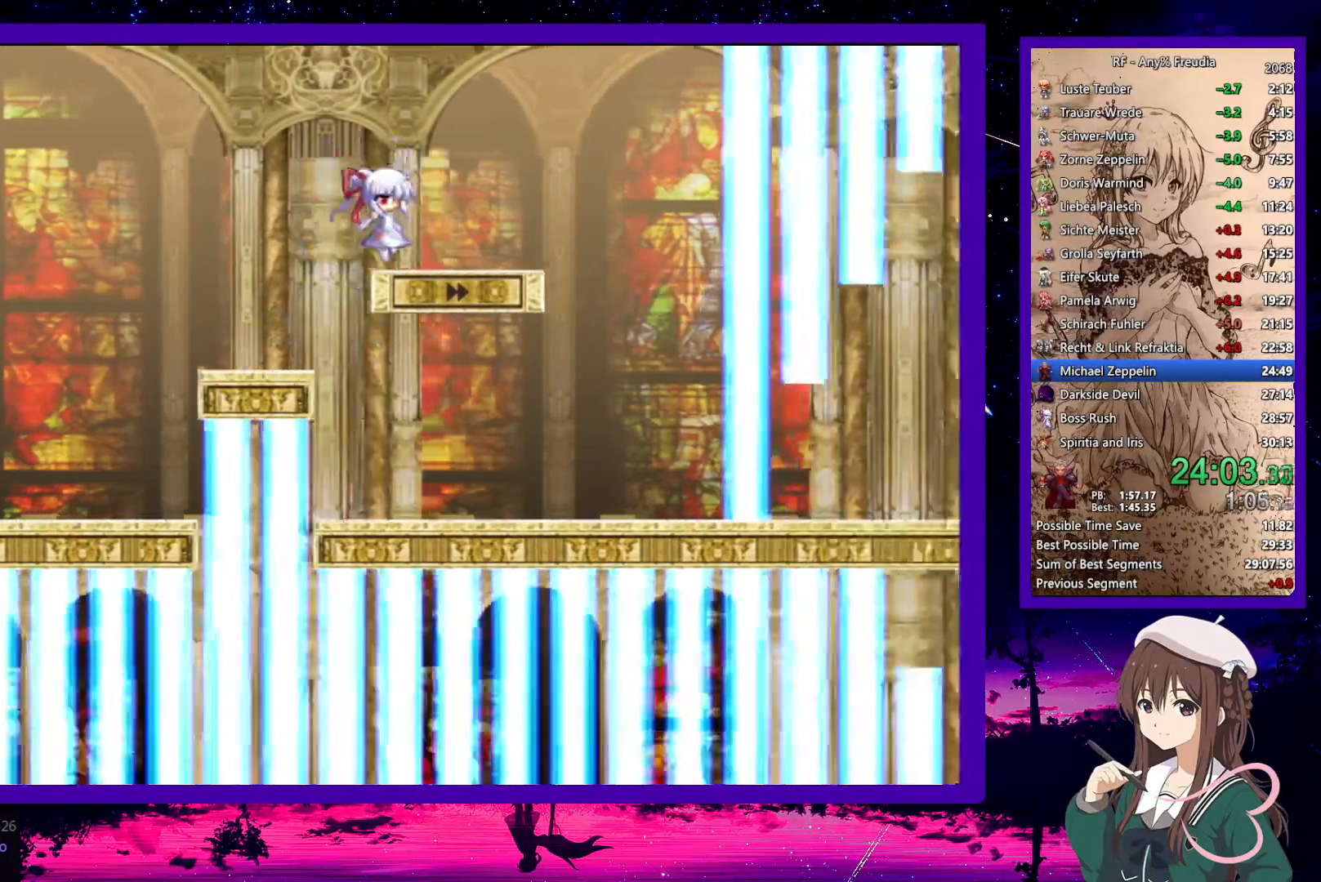
{"keys": ["right"], "events": [[100, "left", "down"], [100, "z", "down"], [150, "right", "up"], [150, "z", "up"], [333, "right", "down"], [383, "left", "up"]]}
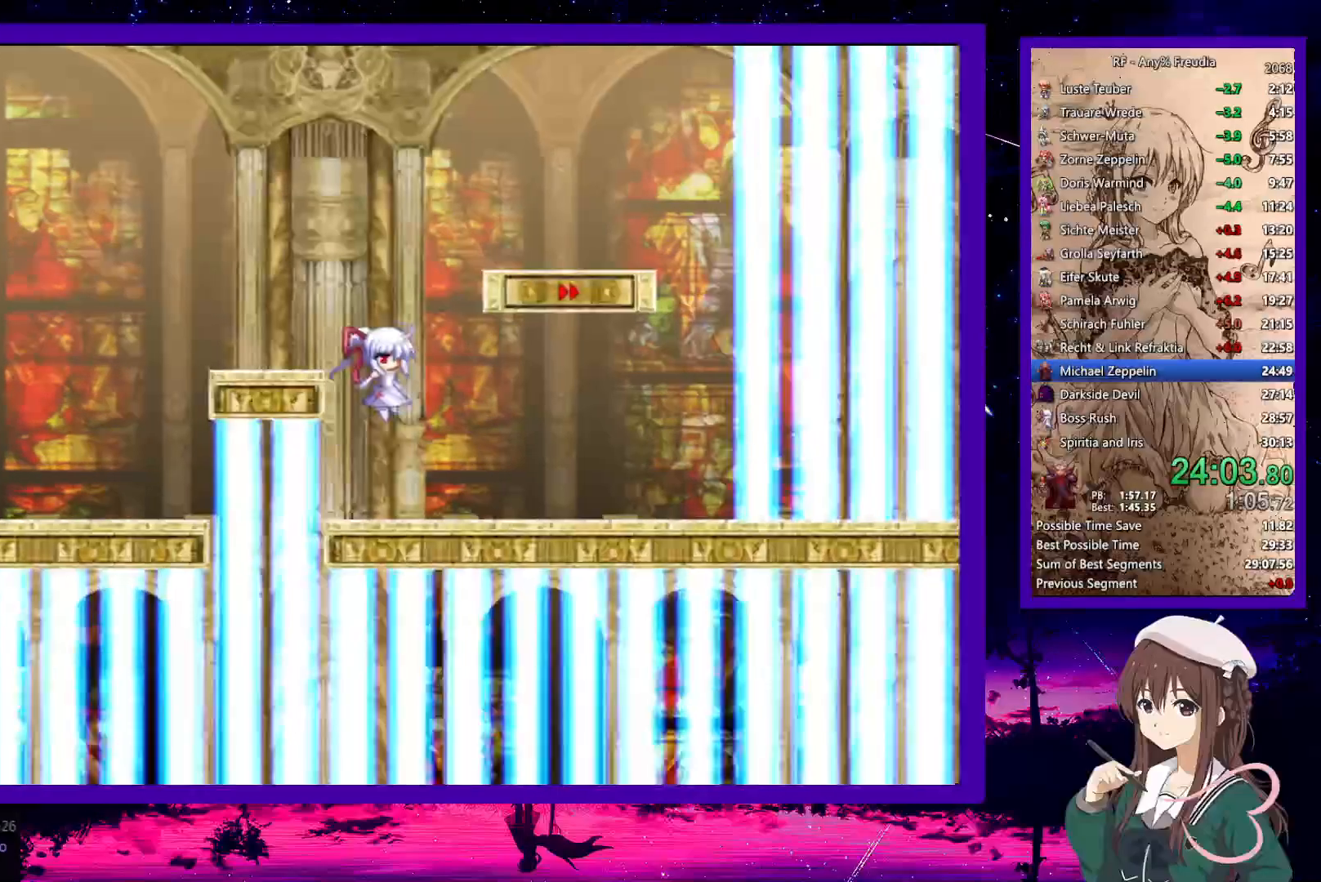
{"keys": ["right"], "events": []}
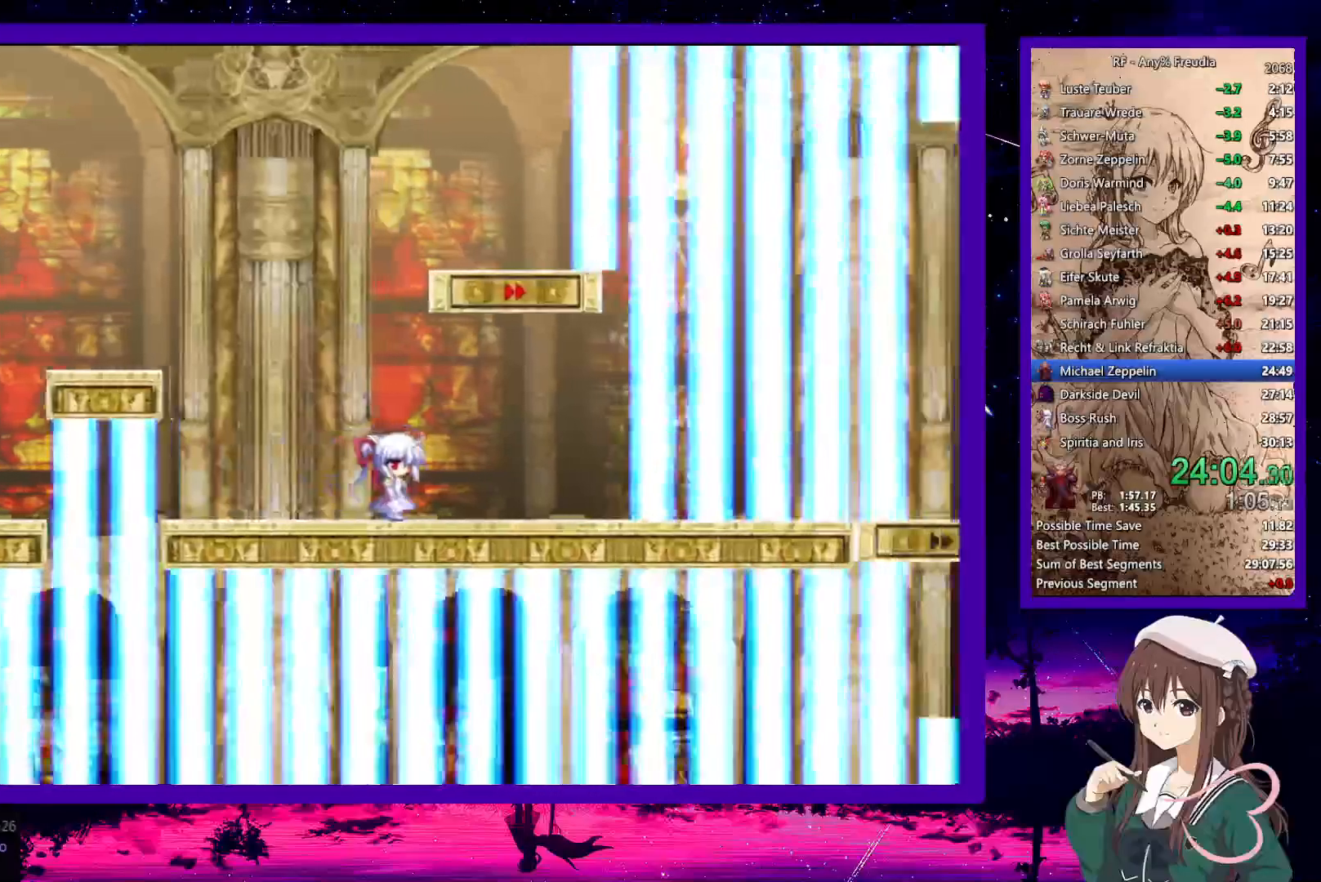
{"keys": ["right"], "events": []}
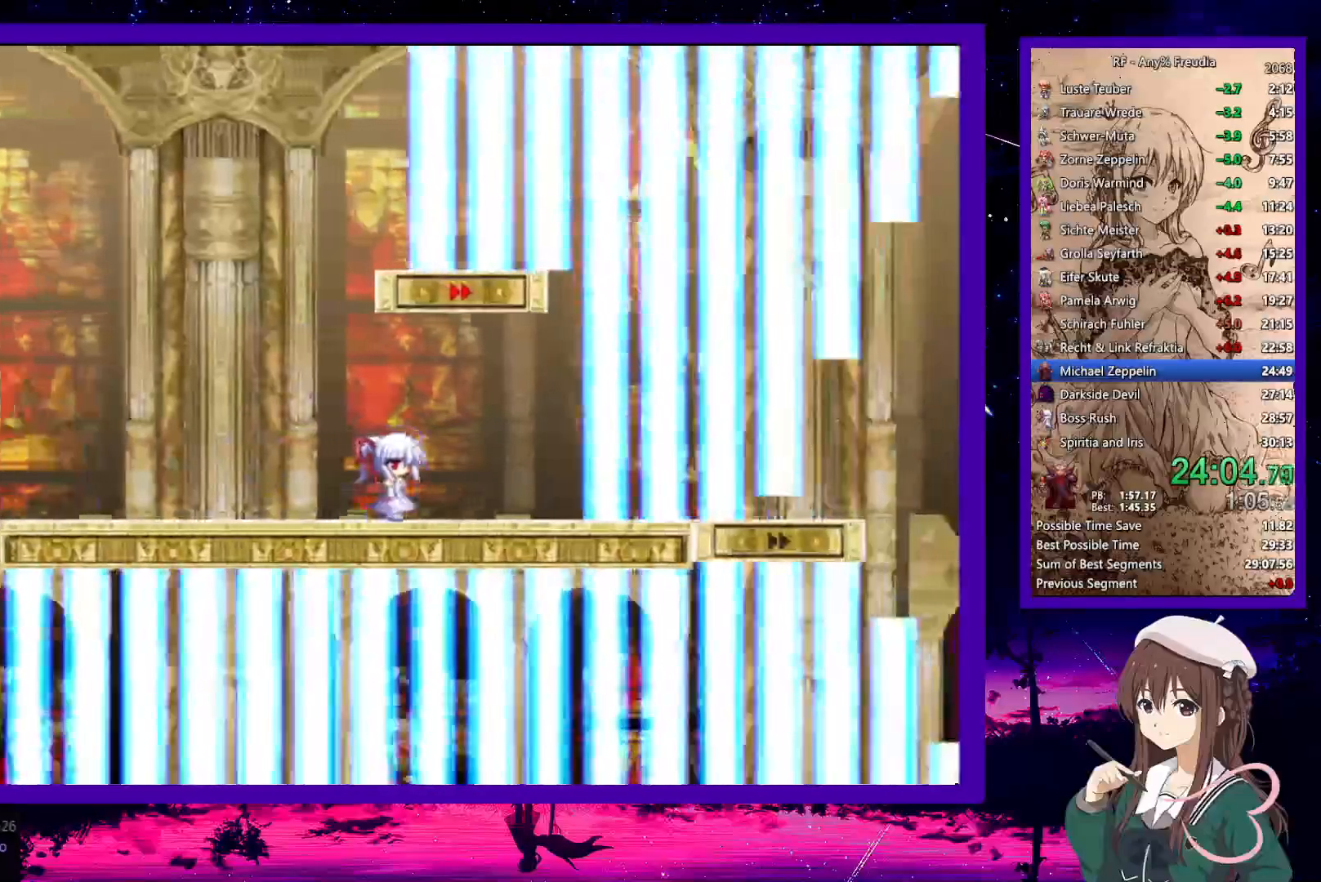
{"keys": ["right"], "events": []}
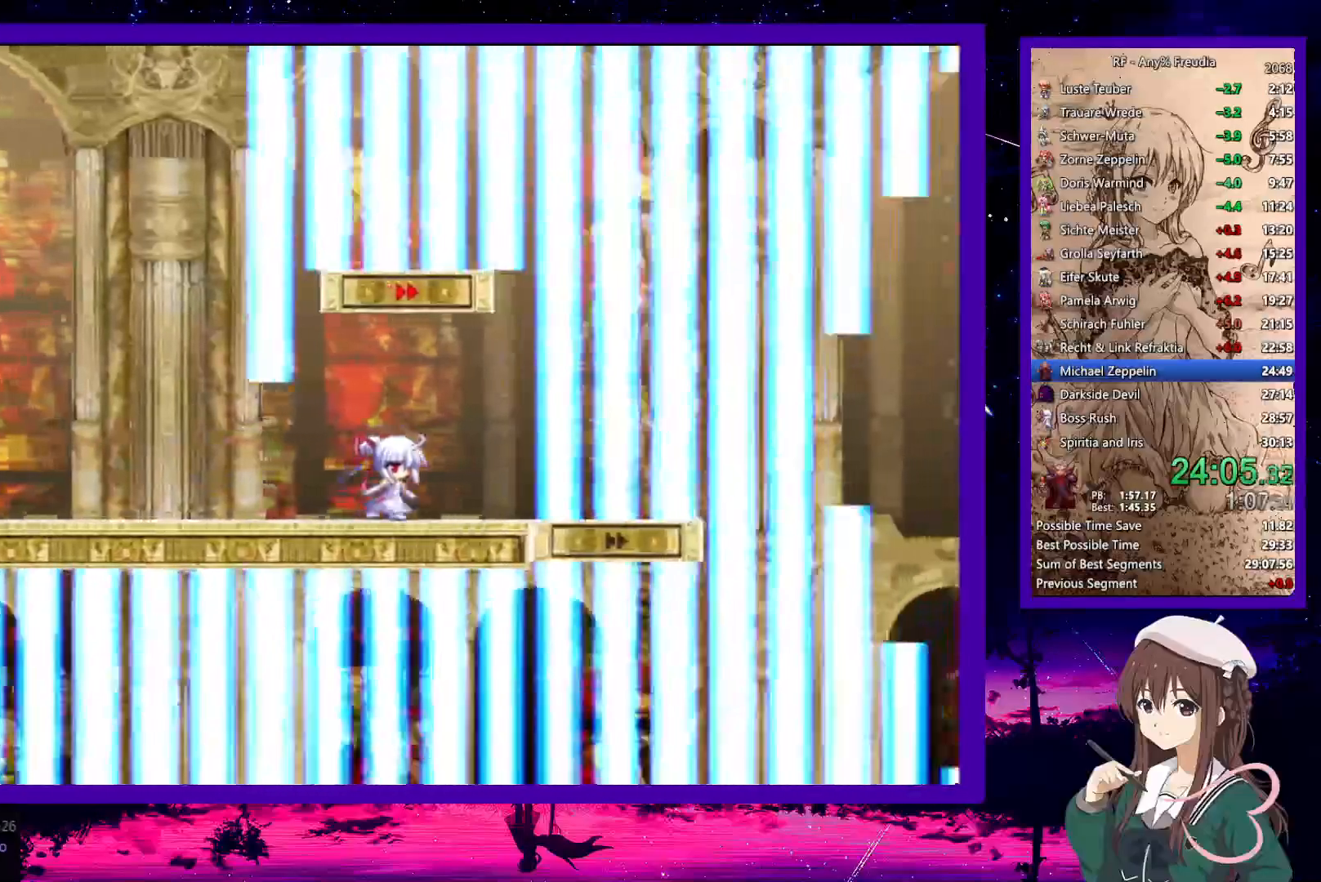
{"keys": ["right"], "events": [[117, "right", "up"], [250, "right", "down"]]}
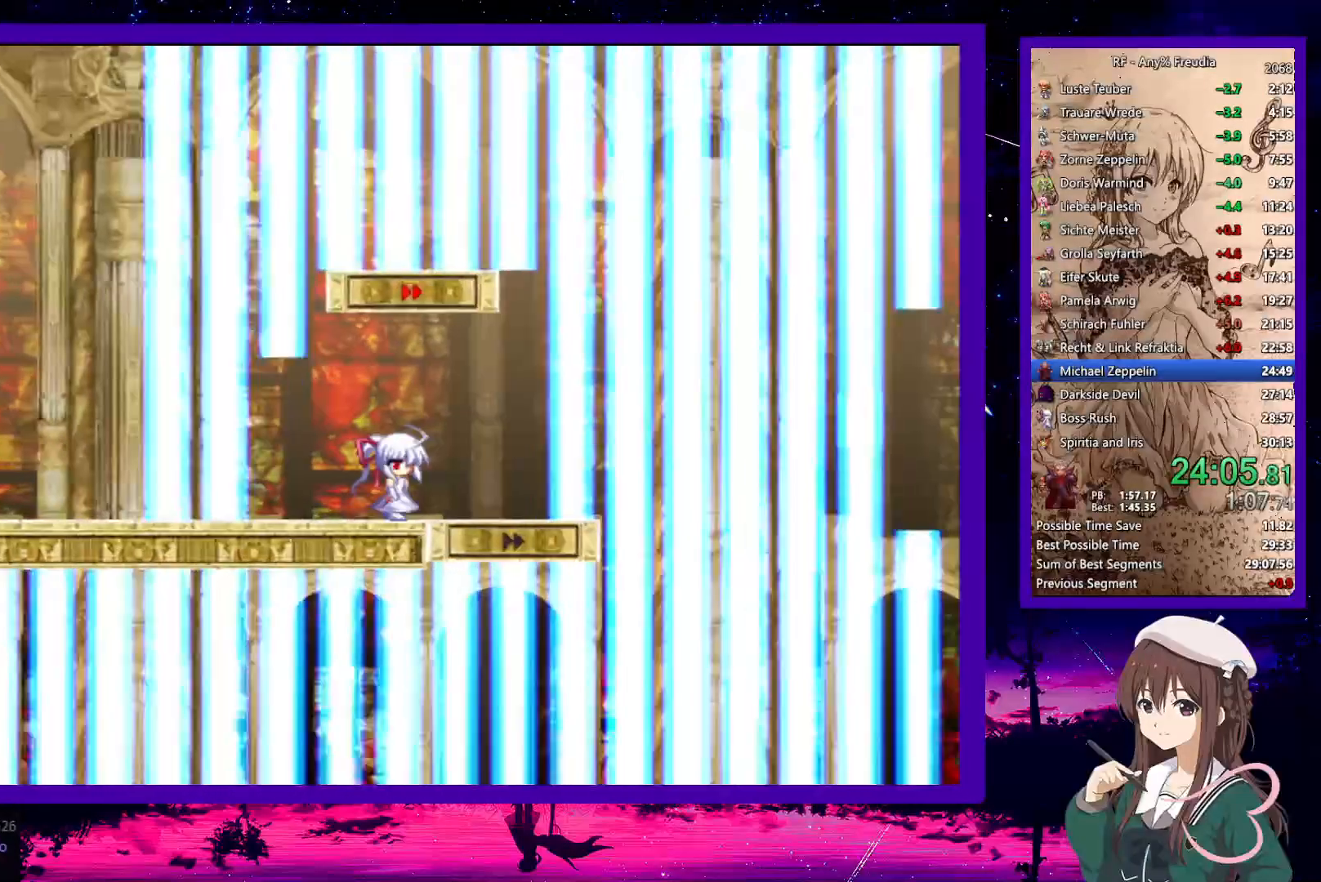
{"keys": [], "events": [[33, "z", "down"], [83, "z", "up"], [383, "right", "up"]]}